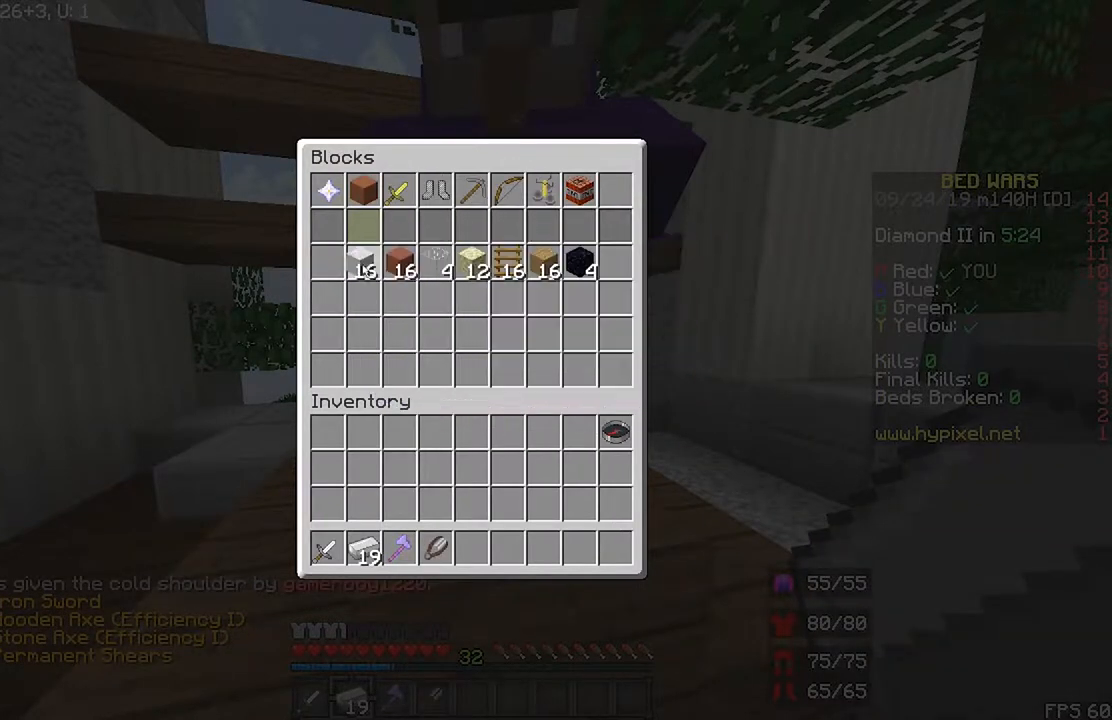
Gameplay with keyboard and mouse; each line is a JSON object with the keys and mouse buttons held at the frame after it. "events" lists presses ("down") and releases ("up") of "down", "left", "r", "right", "shift", "space", "up", "mouse_left" and "mouse_right" between this image and that frame as [ms after this image, input, new state], when the widget could be followed in between. "mouse_left", "mouse_right" = the "left", "right" buttons of the "mouse" list. No other keys are recorded. Fast repeated clicks can show as one long hold. Mouse movement is not recorded.
{"keys": ["r"], "mouse": [], "events": [[500, "r", "down"]]}
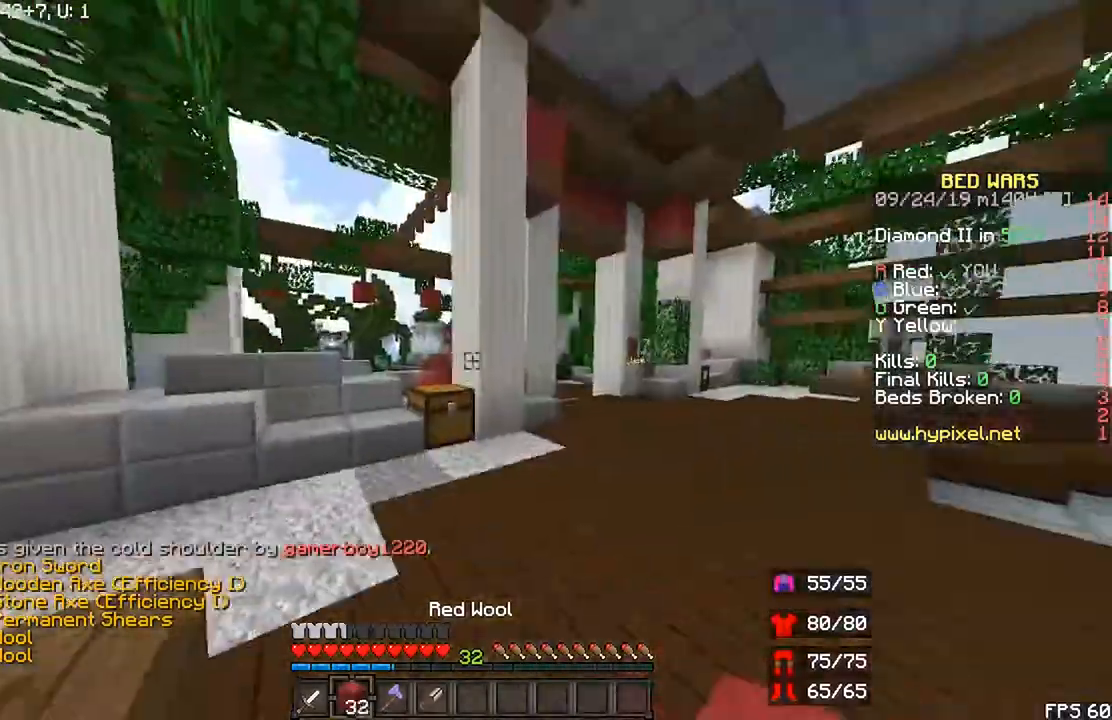
{"keys": ["up"], "mouse": [], "events": [[67, "up", "down"], [267, "space", "down"], [467, "r", "up"], [467, "space", "up"]]}
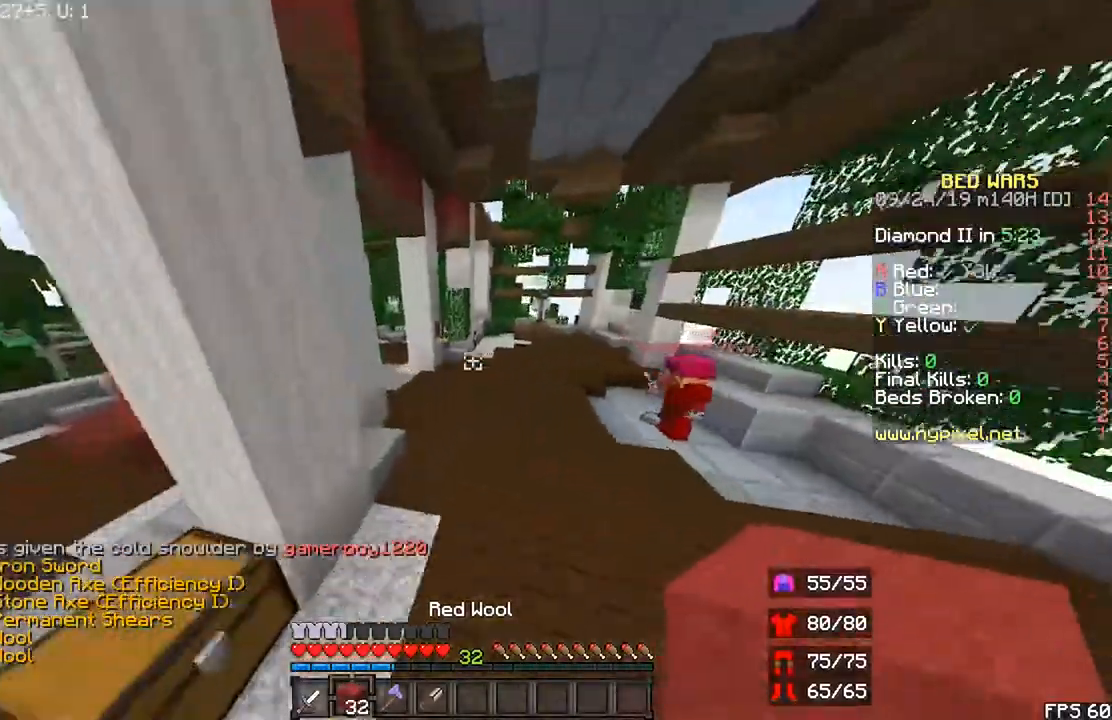
{"keys": ["space", "up"], "mouse": [], "events": [[267, "space", "down"]]}
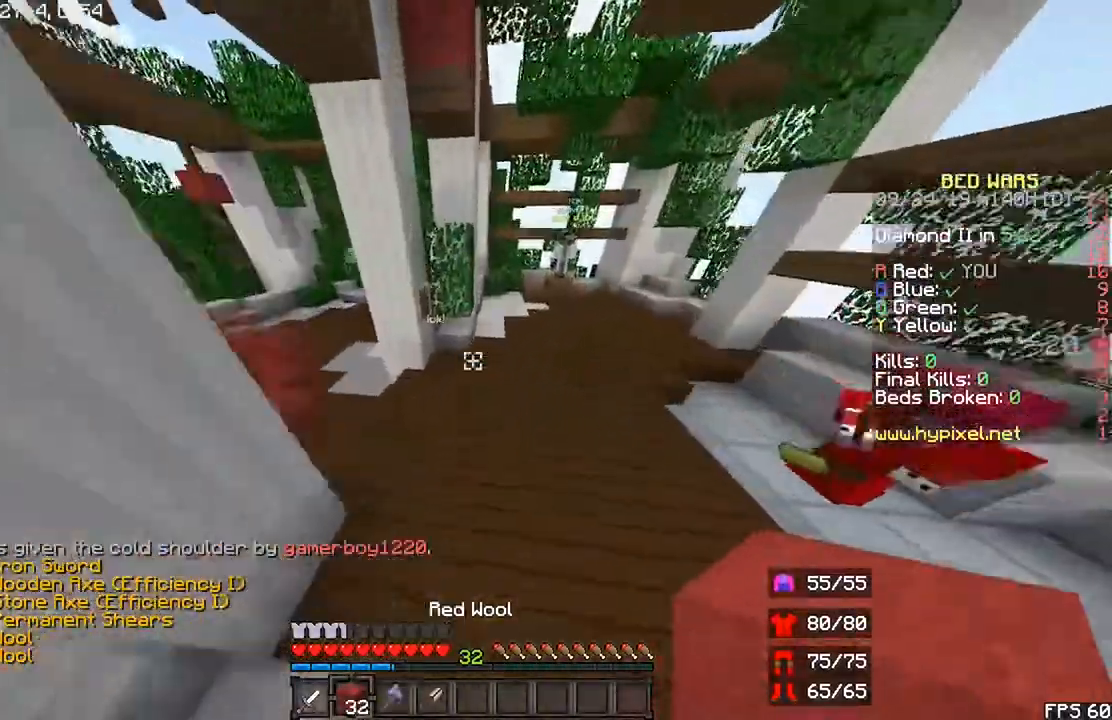
{"keys": ["right", "space", "up"], "mouse": []}
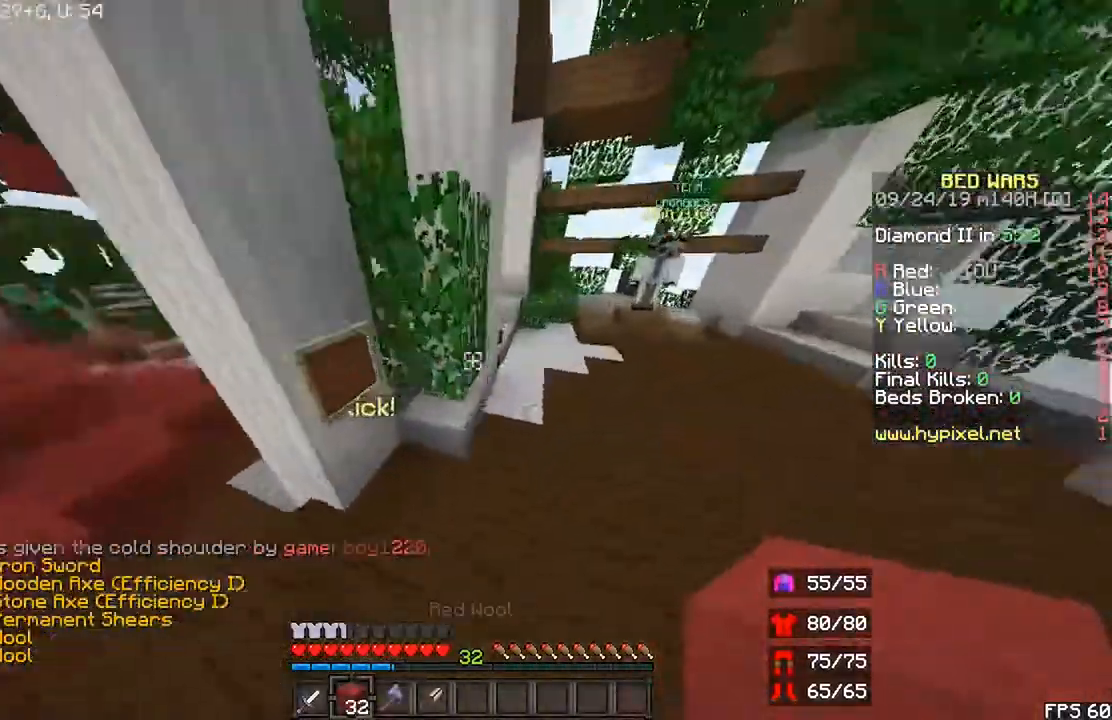
{"keys": [], "mouse": [], "events": [[67, "space", "up"], [167, "right", "up"], [400, "up", "up"]]}
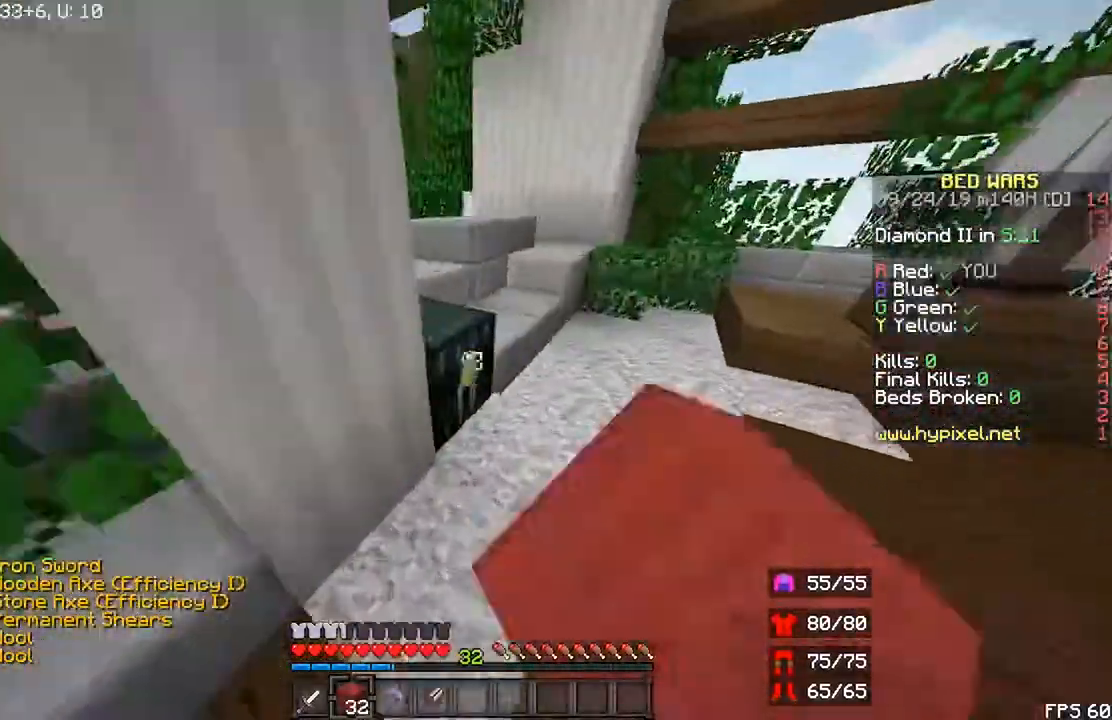
{"keys": [], "mouse": []}
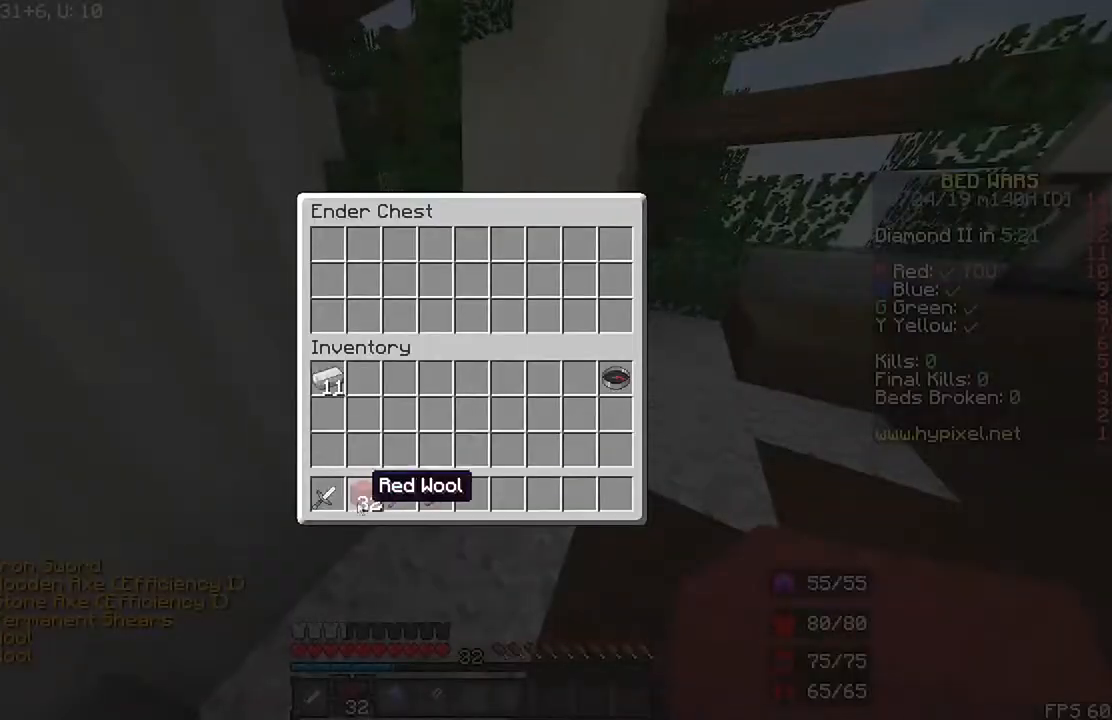
{"keys": [], "mouse": [], "events": []}
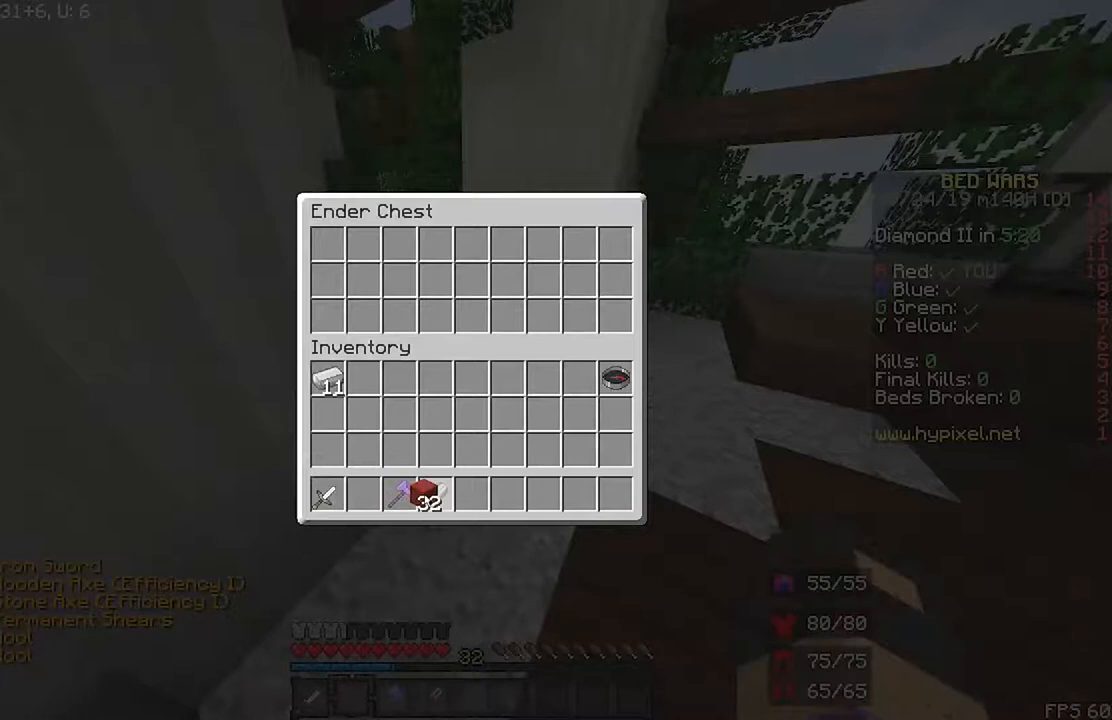
{"keys": [], "mouse": [], "events": []}
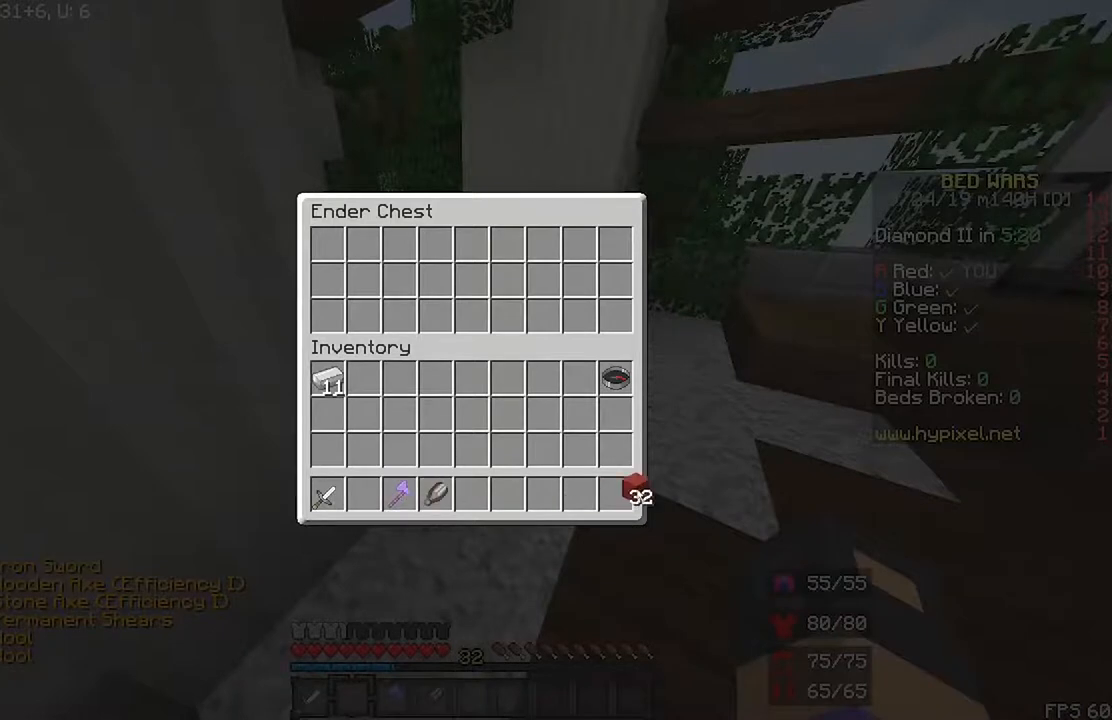
{"keys": [], "mouse": [], "events": []}
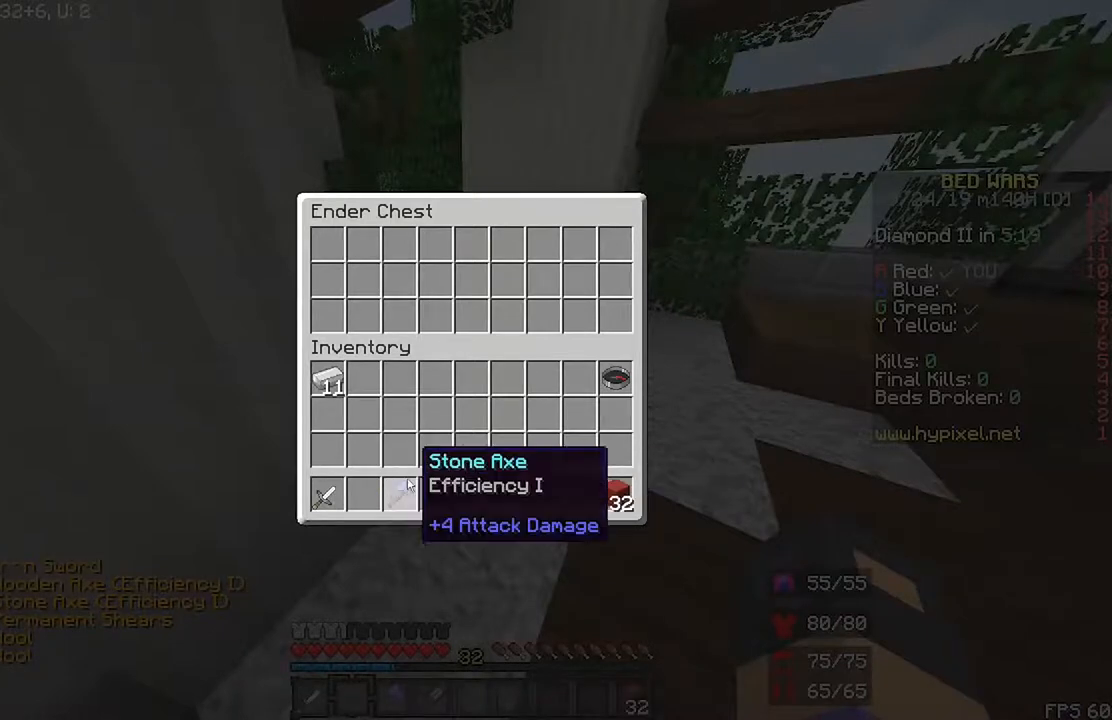
{"keys": [], "mouse": [], "events": []}
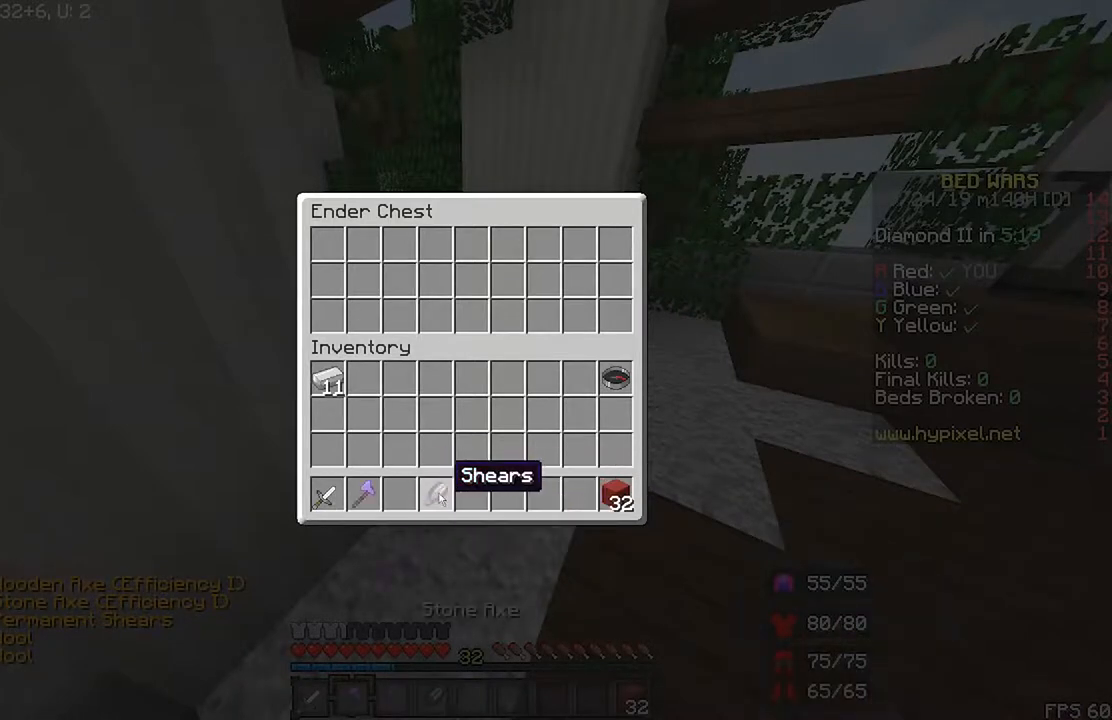
{"keys": [], "mouse": [], "events": []}
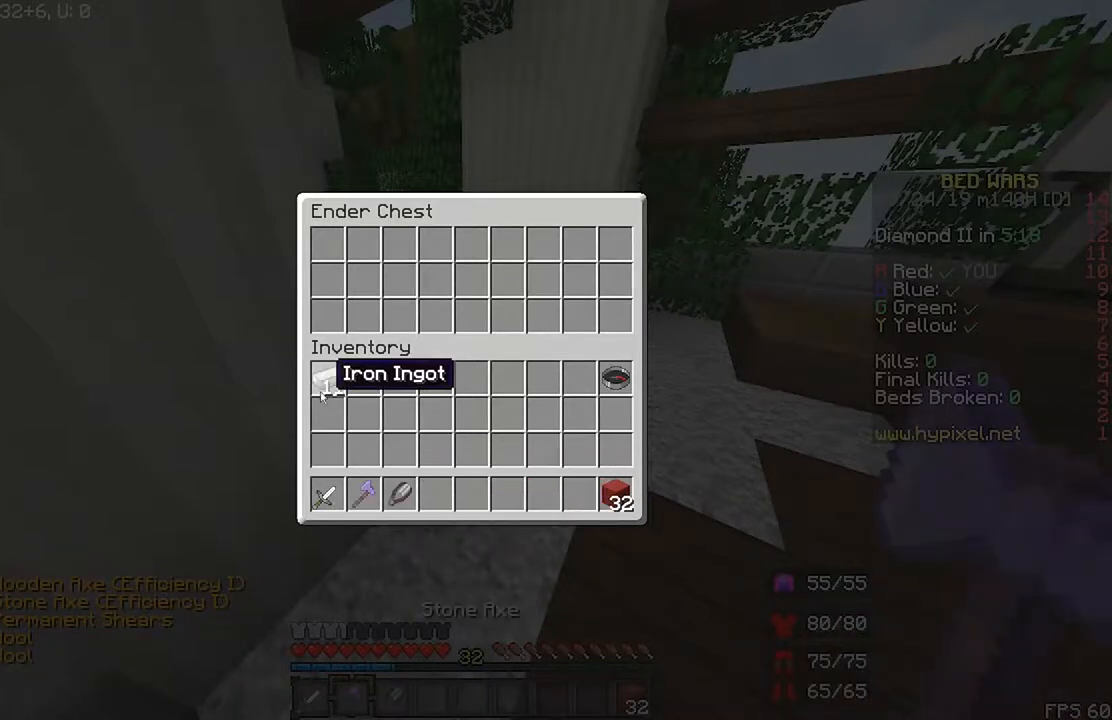
{"keys": [], "mouse": [], "events": []}
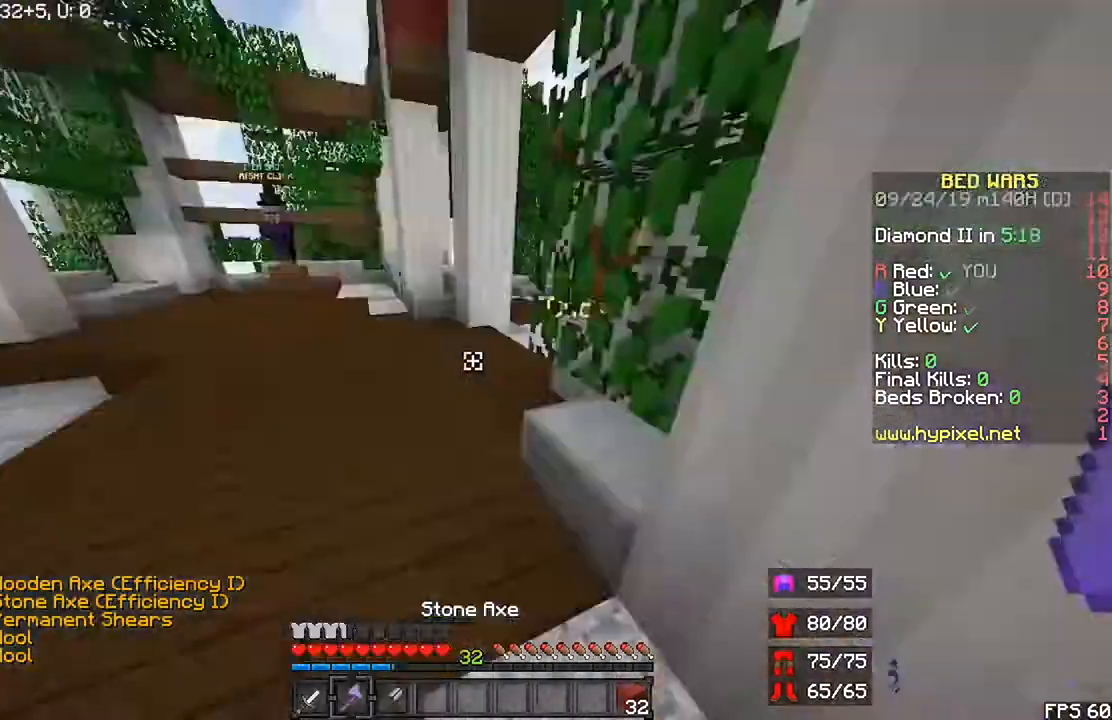
{"keys": ["r", "up"], "mouse": []}
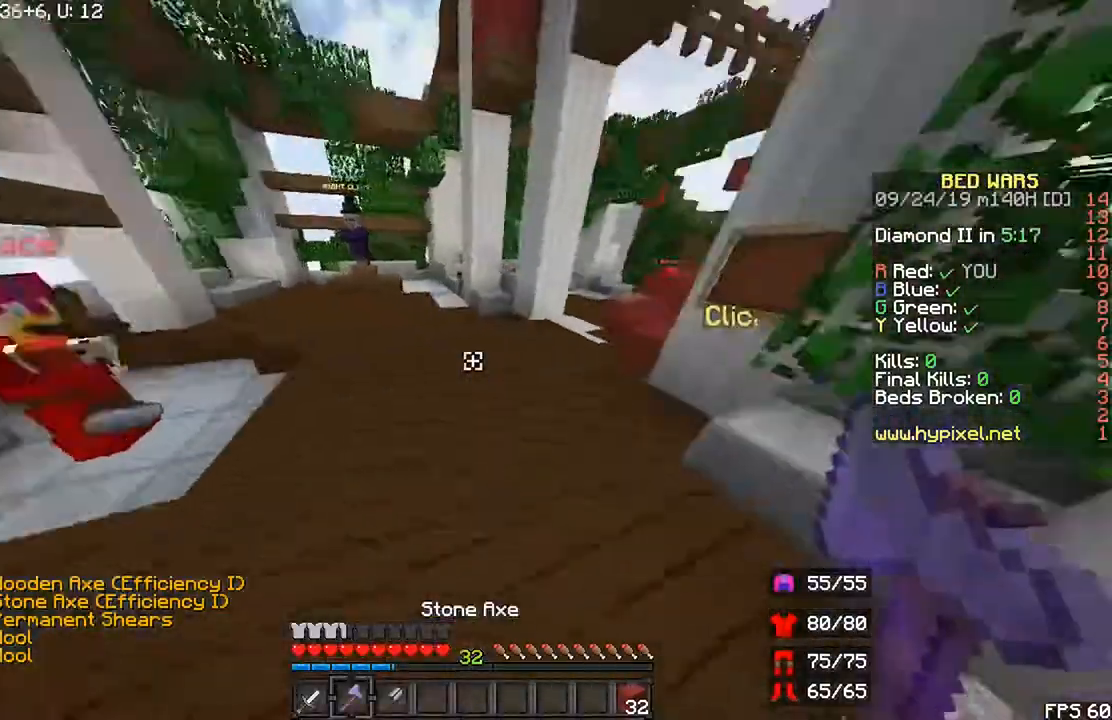
{"keys": ["r", "up"], "mouse": []}
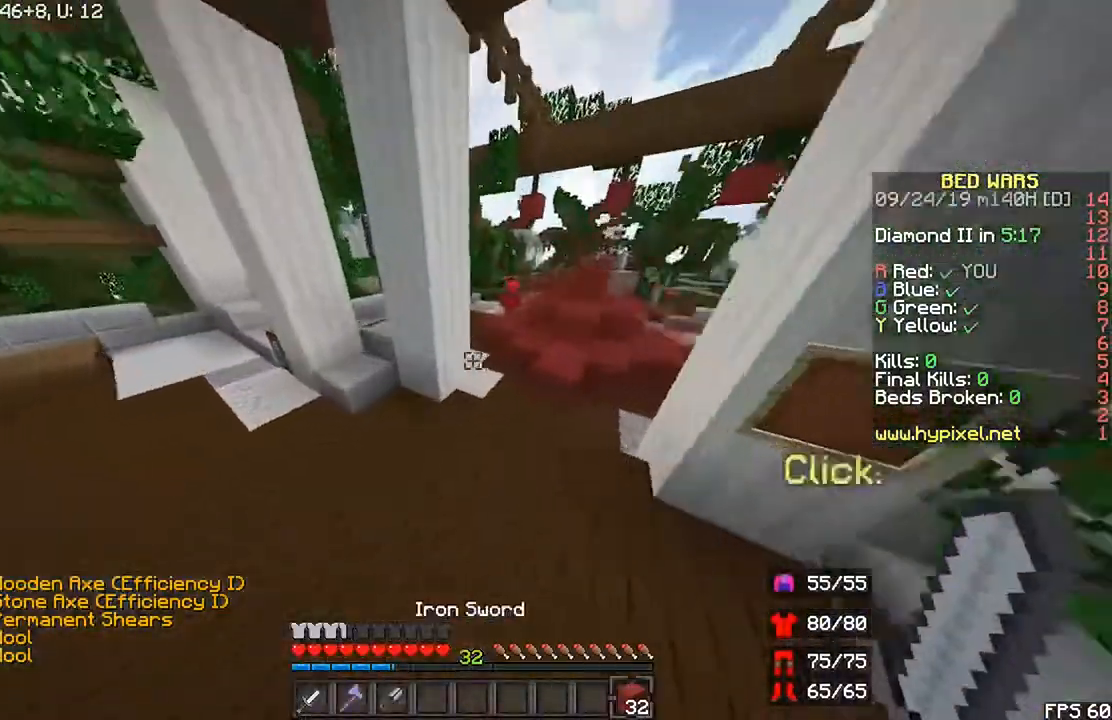
{"keys": ["up"], "mouse": [], "events": [[67, "space", "down"], [267, "space", "up"], [333, "r", "up"]]}
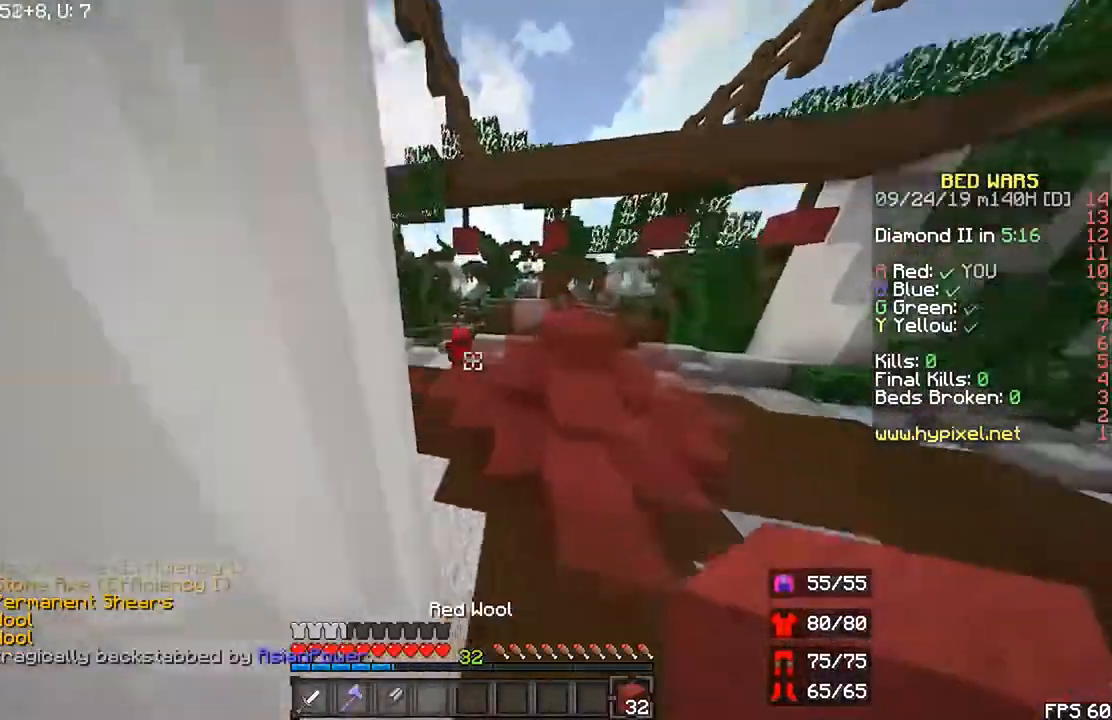
{"keys": ["left", "r", "up"], "mouse": [], "events": [[300, "left", "down"], [300, "r", "down"]]}